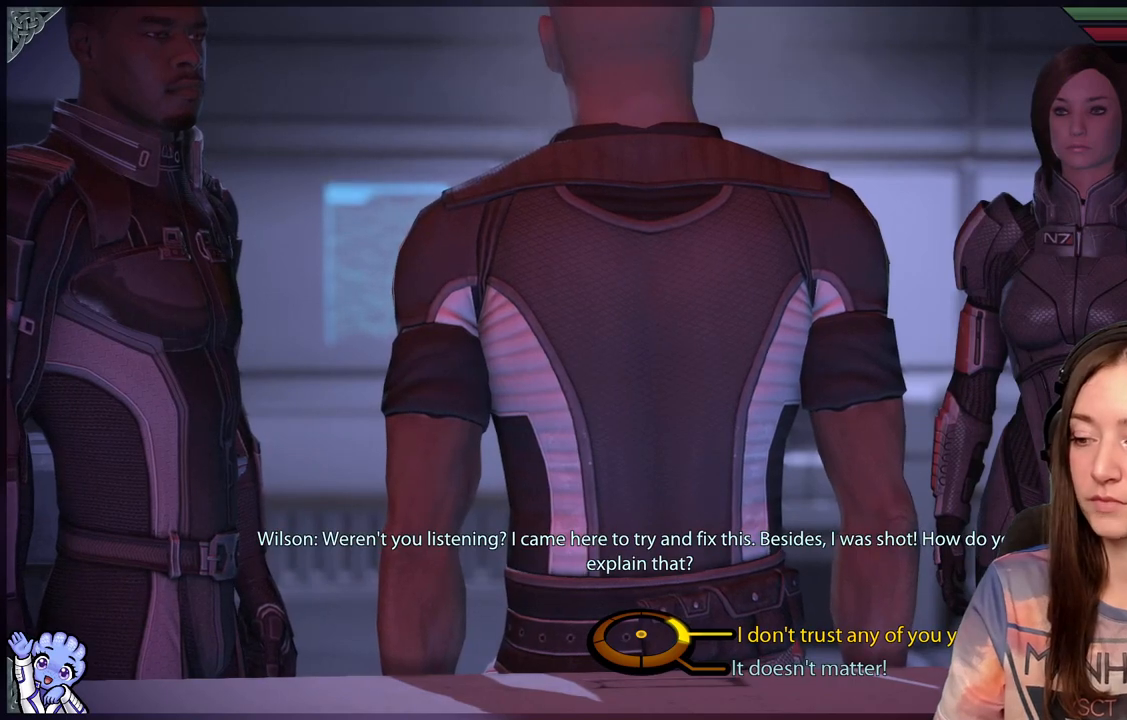
Gameplay with a controller (Xbox layout); each line is a JSON object with the inputs held at the frame after it. "events" lists button and stick changes between this image and that frame as [ms after this image, input, new state], when the widget could be followed in between.
{"buttons": [], "left_stick": "right", "right_stick": "center", "events": [[183, "left_stick", "right"]]}
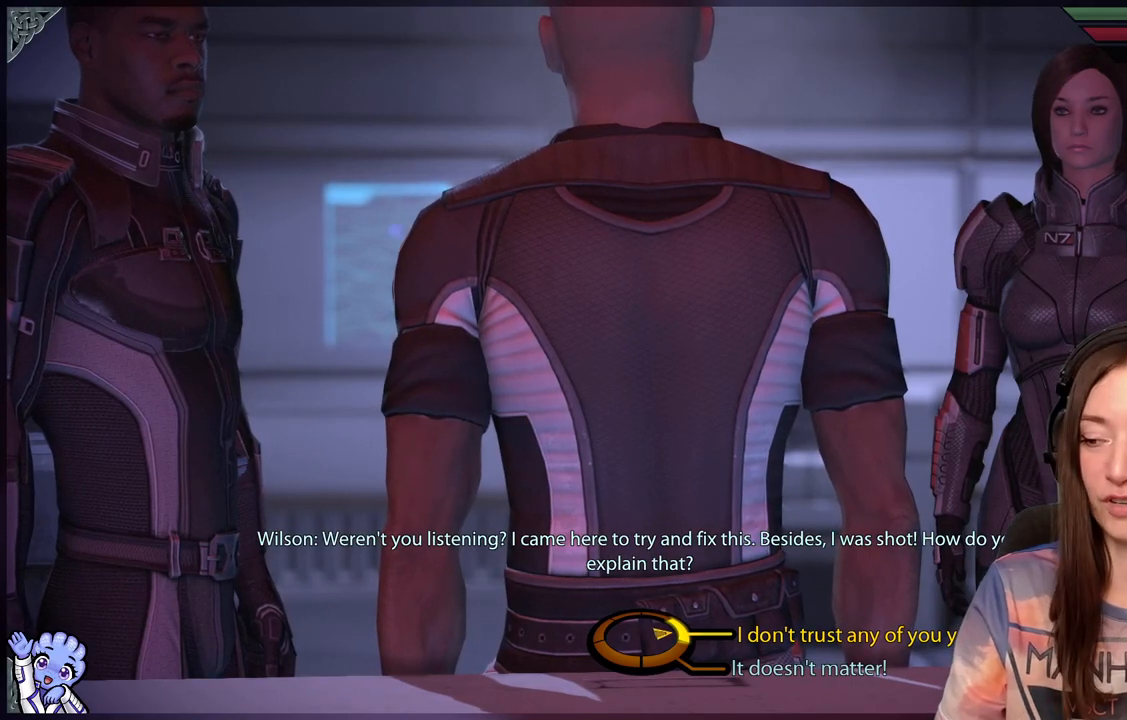
{"buttons": [], "left_stick": "down-right", "right_stick": "center", "events": [[350, "left_stick", "down-right"]]}
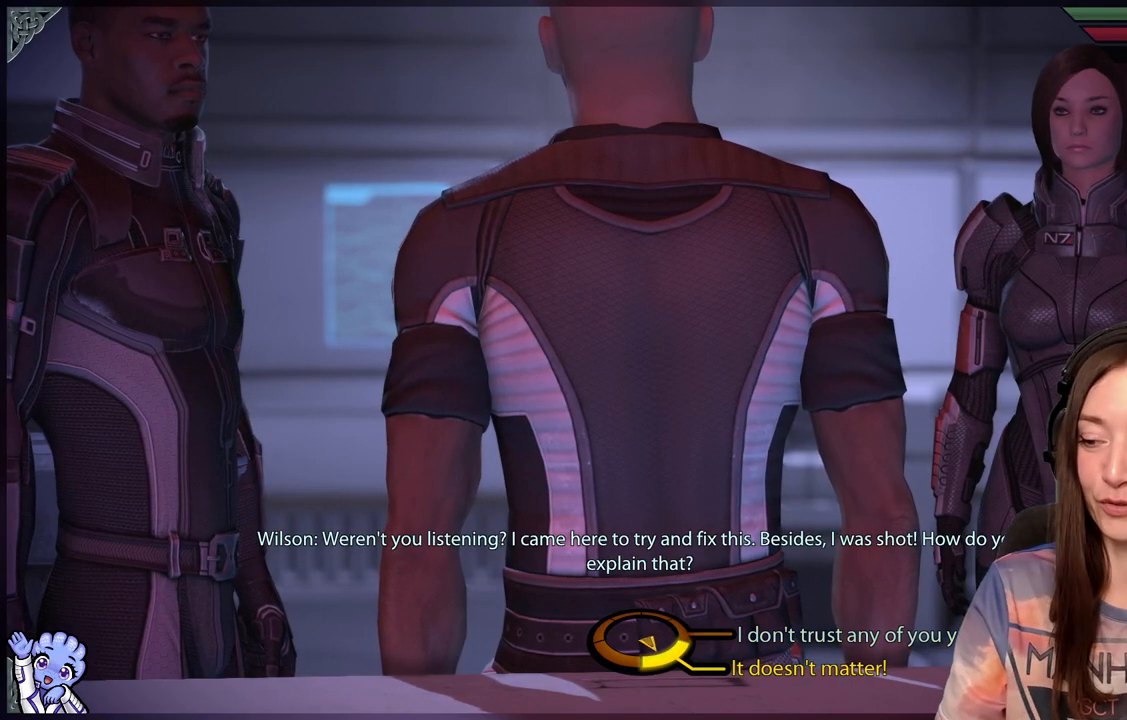
{"buttons": [], "left_stick": "down", "right_stick": "center", "events": [[17, "left_stick", "down"]]}
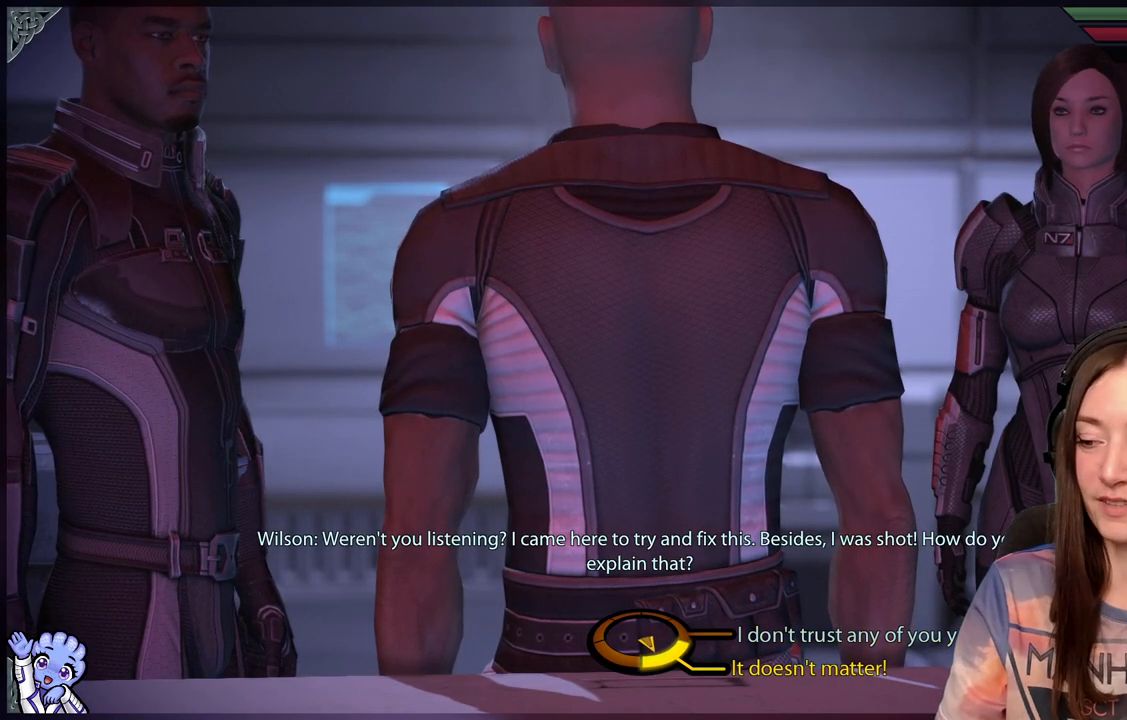
{"buttons": [], "left_stick": "right", "right_stick": "center", "events": [[117, "left_stick", "right"]]}
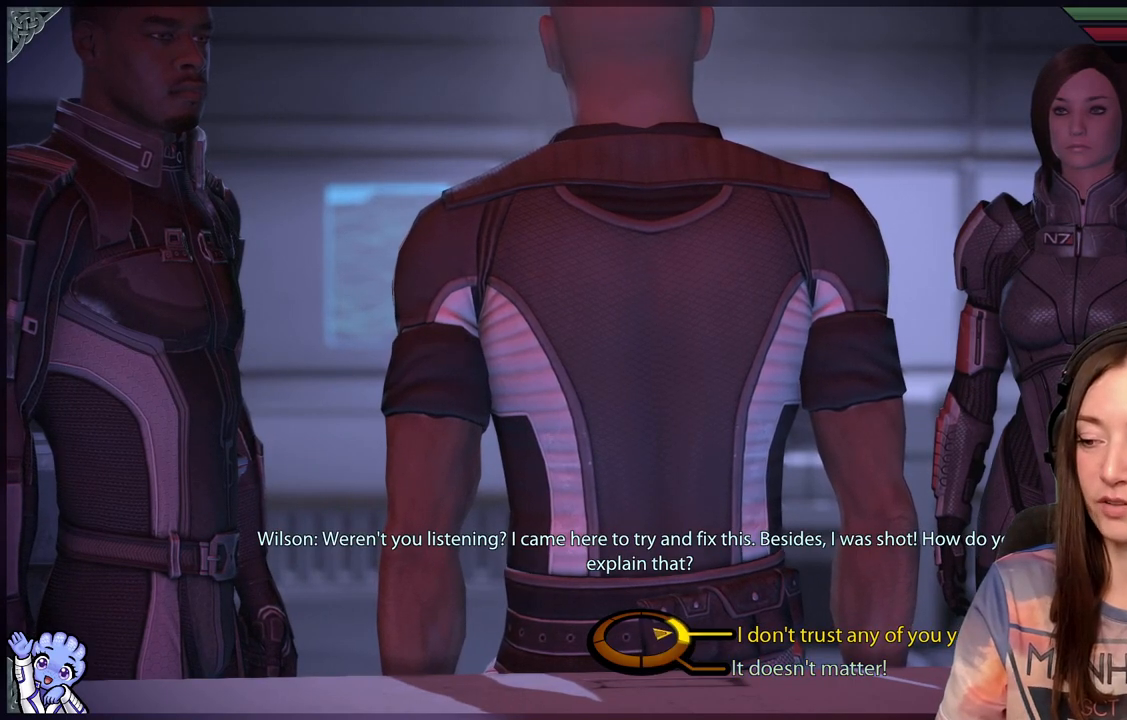
{"buttons": [], "left_stick": "right", "right_stick": "center", "events": []}
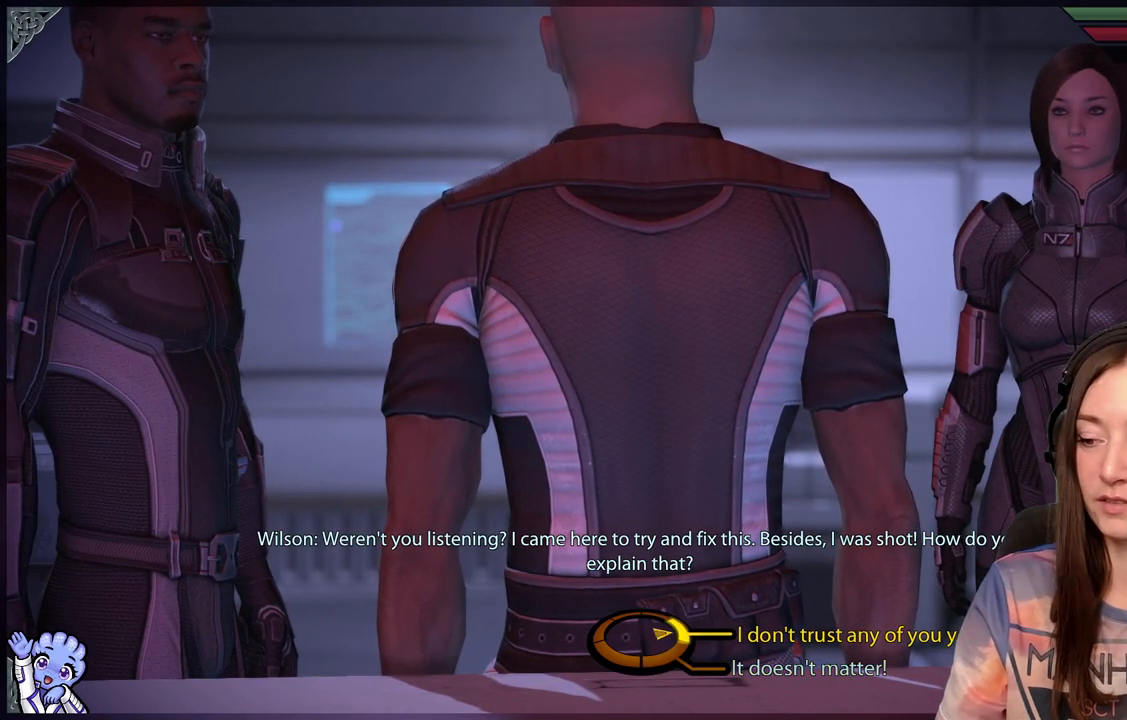
{"buttons": [], "left_stick": "down-right", "right_stick": "center", "events": [[33, "left_stick", "down-right"]]}
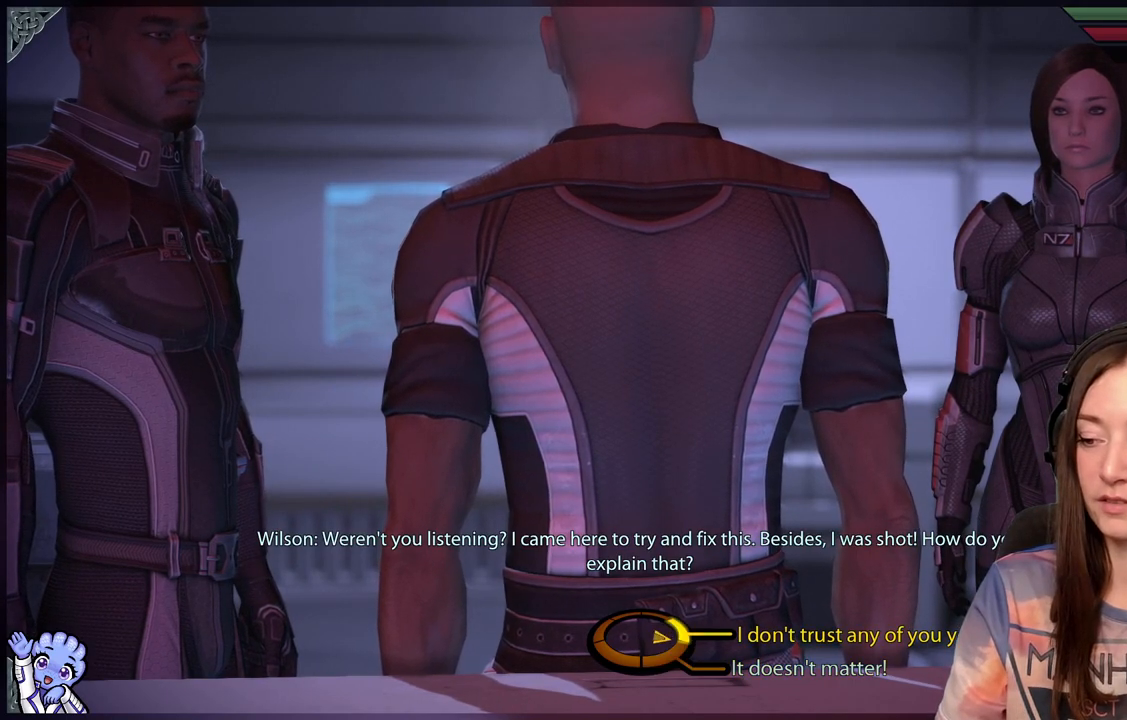
{"buttons": [], "left_stick": "right", "right_stick": "center", "events": [[83, "left_stick", "right"]]}
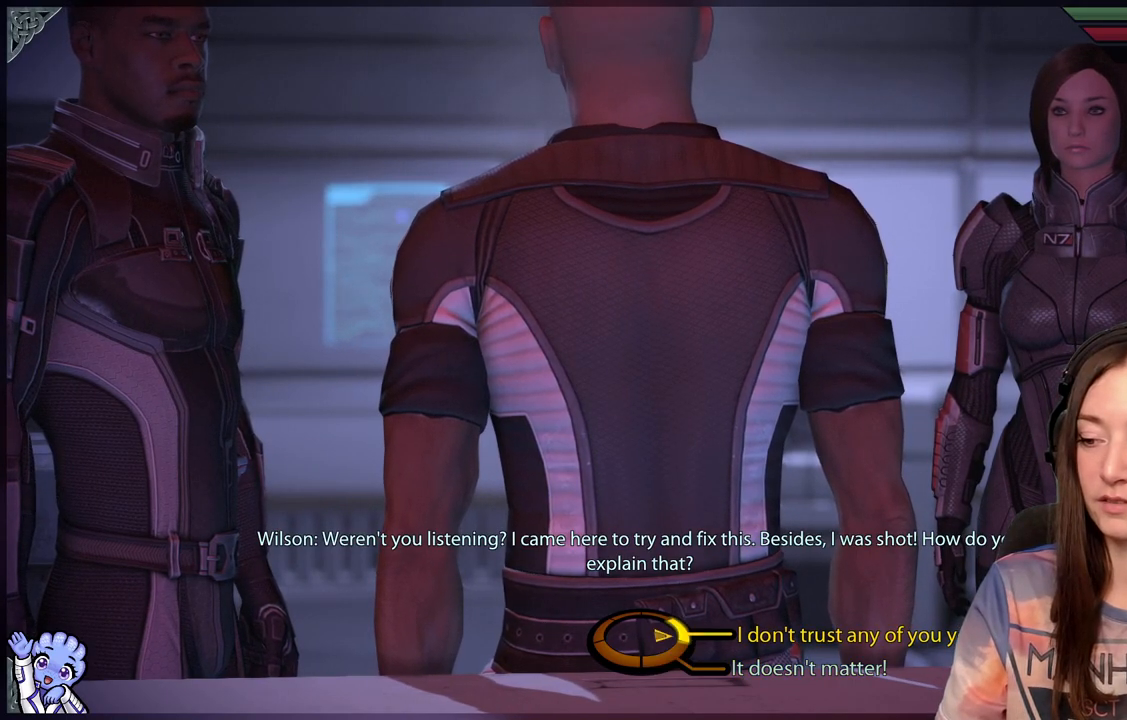
{"buttons": [], "left_stick": "right", "right_stick": "center", "events": [[367, "A", "down"], [500, "A", "up"]]}
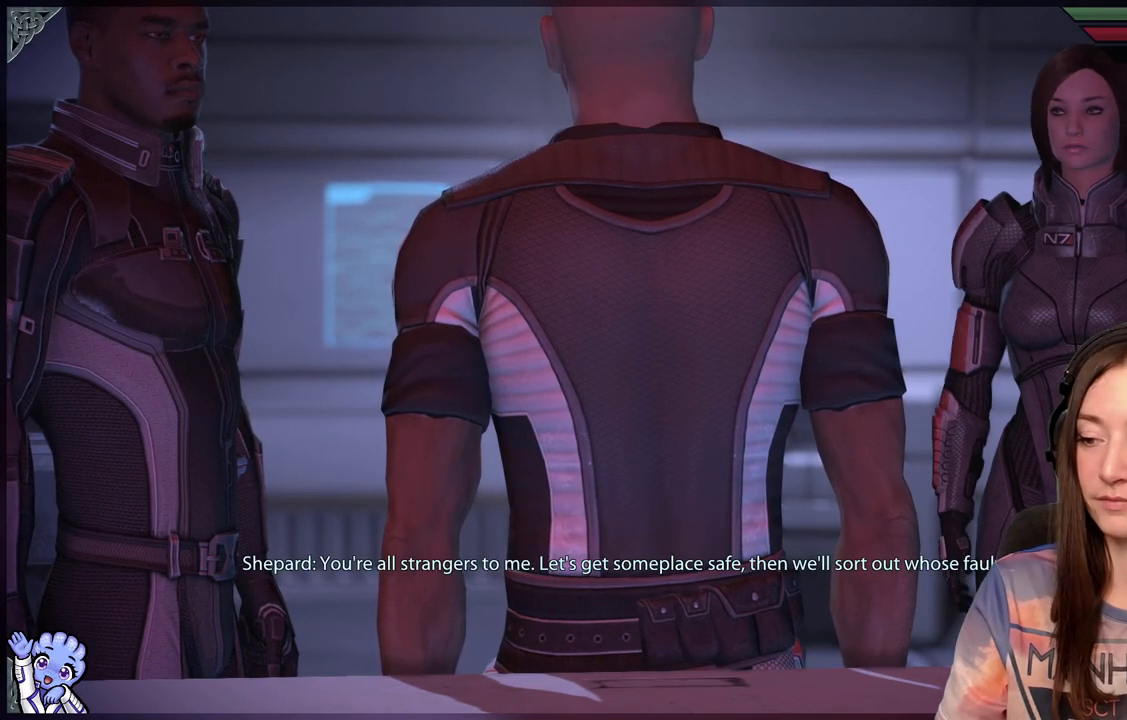
{"buttons": [], "left_stick": "center", "right_stick": "center", "events": [[83, "left_stick", "center"]]}